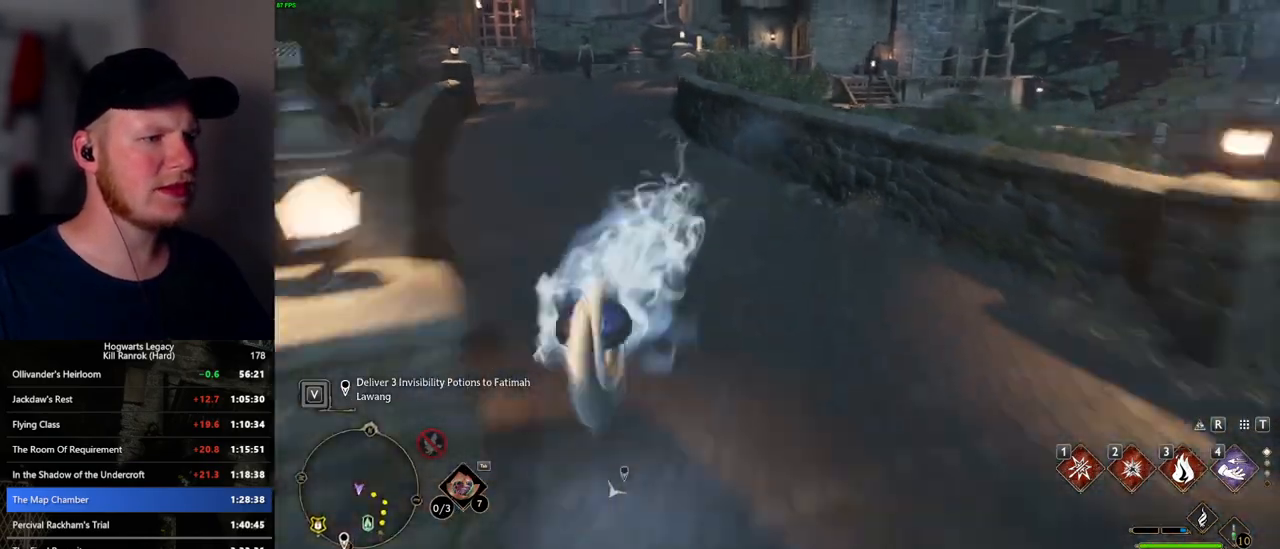
Gameplay with keyboard and mouse; each line is a JSON object with the keys and mouse buttons held at the frame after it. "events" lists presses ("down") and releases ("up") of ".", "/", "0", "1", "2", "3", "4", "5", "6", "7", "8", "9", "a", "alt_l", "alt_r", "b", "backslash", "backspace", "c", "caps_lock", "comma", "ctrl_l", "ctrl_r", "d", "e", "equals", "escape", "f", "f1", "f10", "f11", "f12", "f2", "f3", "f4", "f5", "f6", "f7", "f8", "f9", "g", "h", "i", "j", "k", "l", "lbracket", "m", "minus", "n", "o", "p", "q", "quote", "r", "rbracket", "return", "s", "semicolon", "shift_l", "shift_r", "space", "super_l", "super_r", "t", "tab", "tilde", "u", "v", "w", "x", "y", "z", "mouse_left", "mouse_wheel", "mouse_right", "mouse_mb4" and "mouse_mb5" between this image and that frame as [ms after this image, input, new state], when the widget could be followed in between. "mouse_left", "mouse_wheel", "mouse_right", "mouse_mb4", "mouse_mb5" = the "left", "wheel", "right", "mb4", "mb5" buttons of the "mouse" list. No other keys are recorded. "wheel" means that the mouse wheel is clicked or scrolled. Mouse movement is not recorded.
{"keys": ["d", "w"], "mouse": [], "events": [[200, "space", "up"], [234, "s", "up"], [367, "d", "down"], [367, "w", "down"]]}
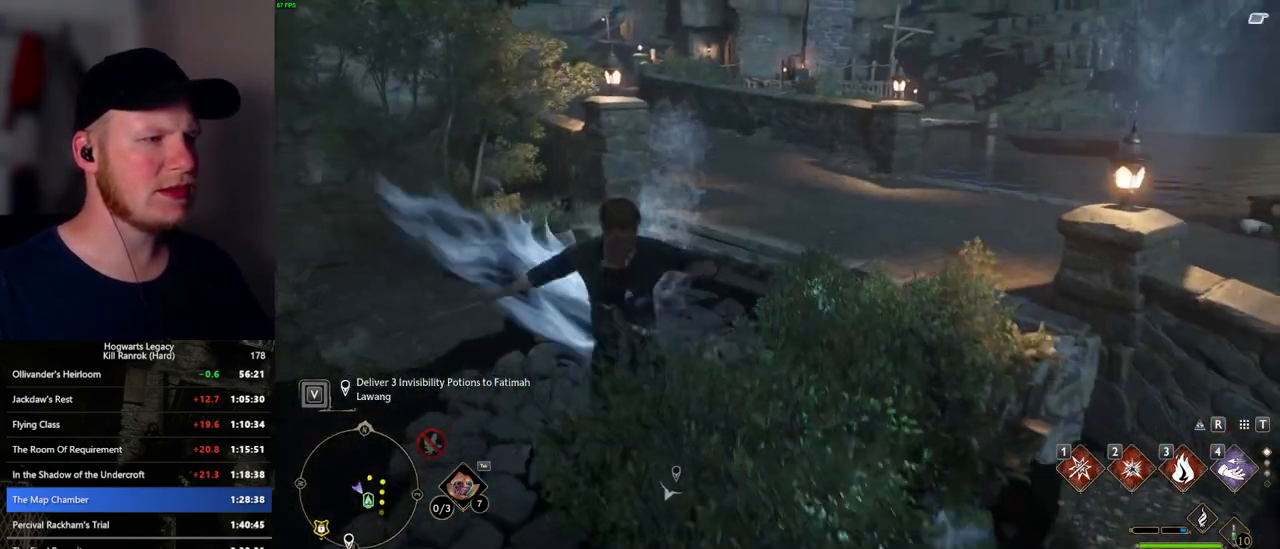
{"keys": ["space", "w"], "mouse": [], "events": [[100, "space", "down"], [150, "d", "up"]]}
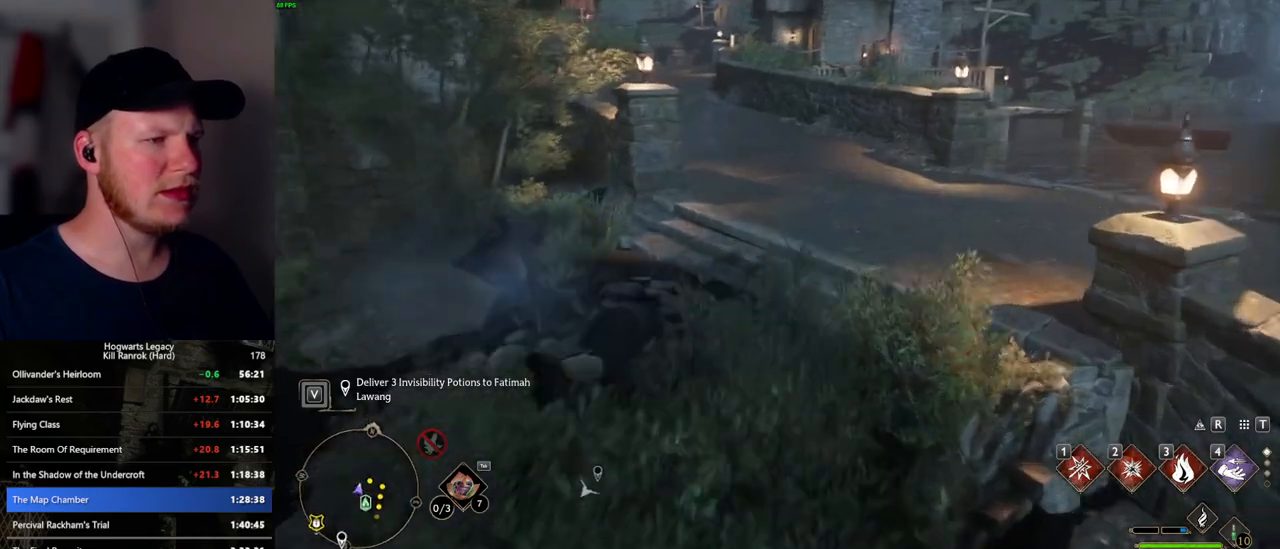
{"keys": ["s"], "mouse": [], "events": [[184, "space", "up"], [234, "w", "up"], [367, "s", "down"]]}
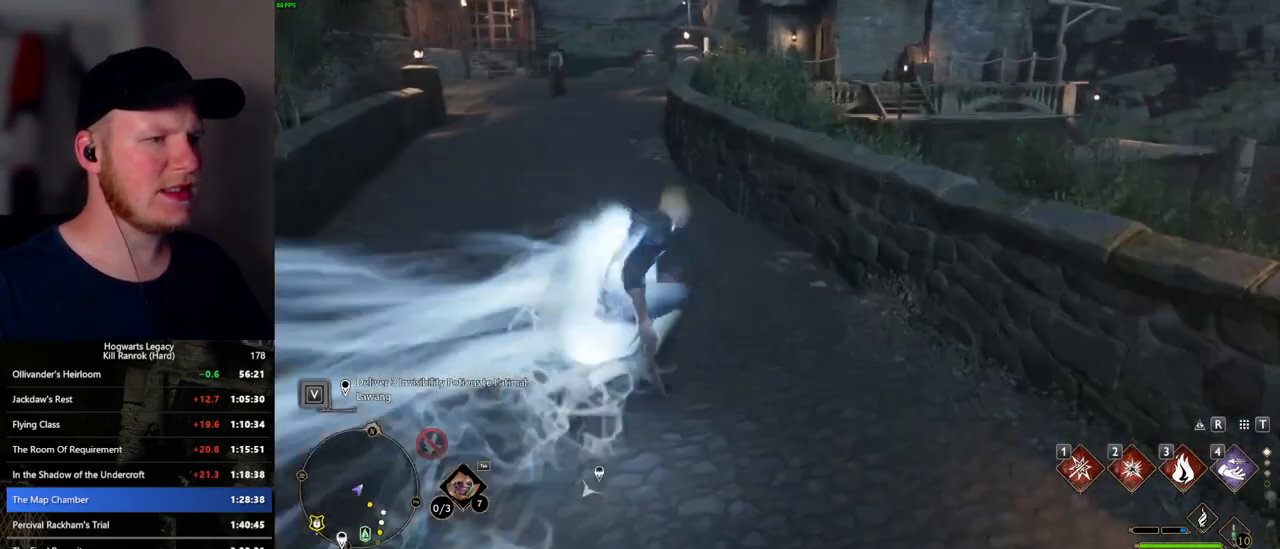
{"keys": ["s", "space"], "mouse": [], "events": [[50, "space", "down"]]}
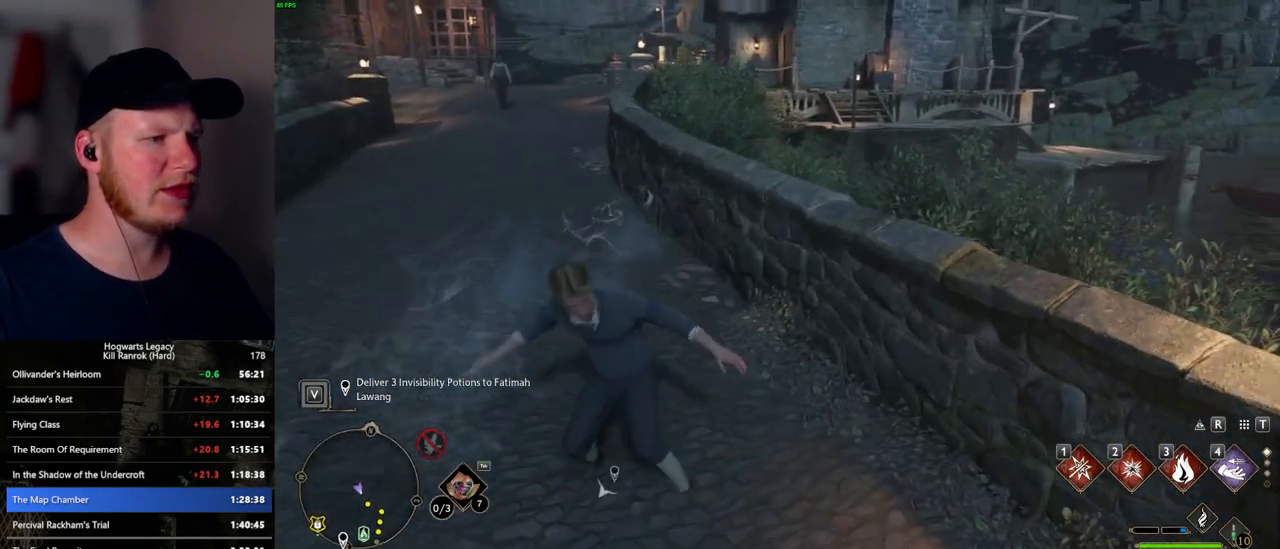
{"keys": [], "mouse": [], "events": [[450, "space", "up"], [500, "s", "up"]]}
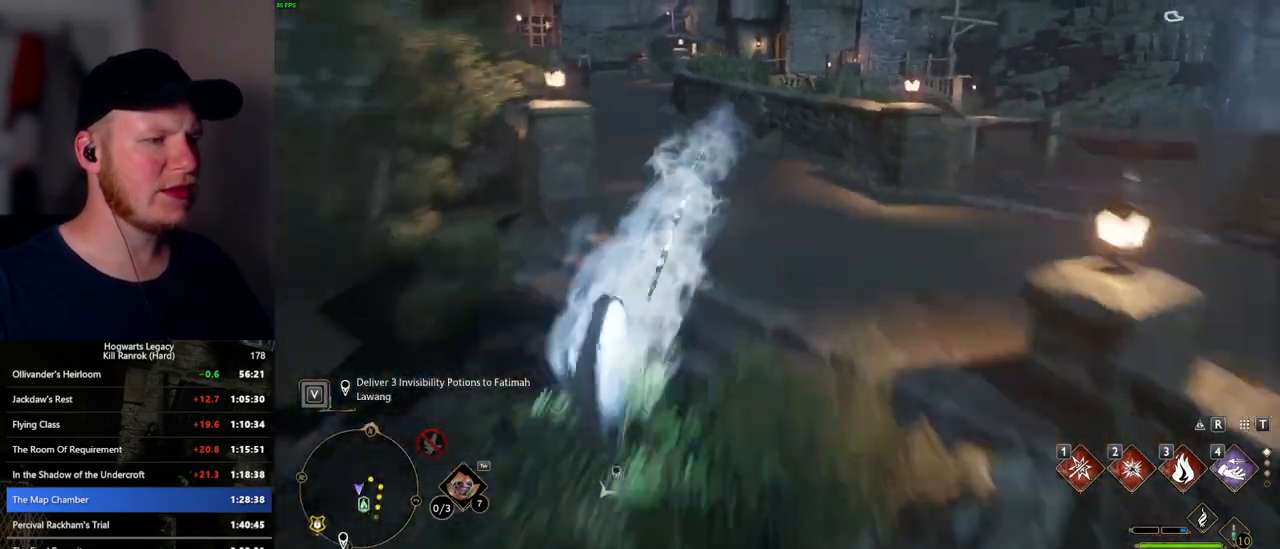
{"keys": ["space", "w"], "mouse": []}
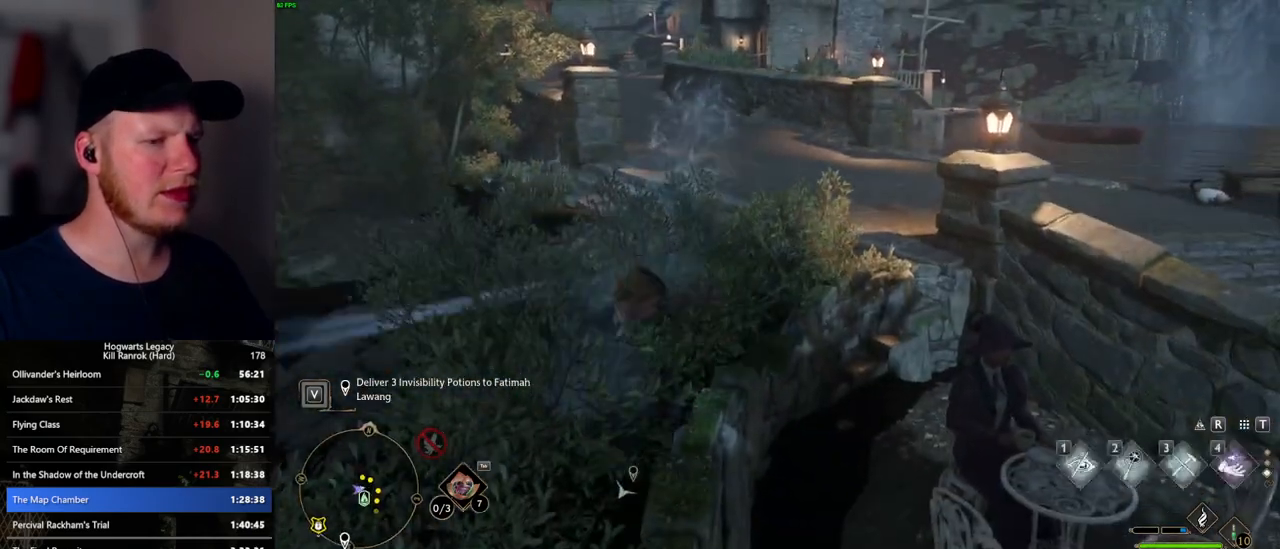
{"keys": ["w"], "mouse": [], "events": [[484, "space", "up"]]}
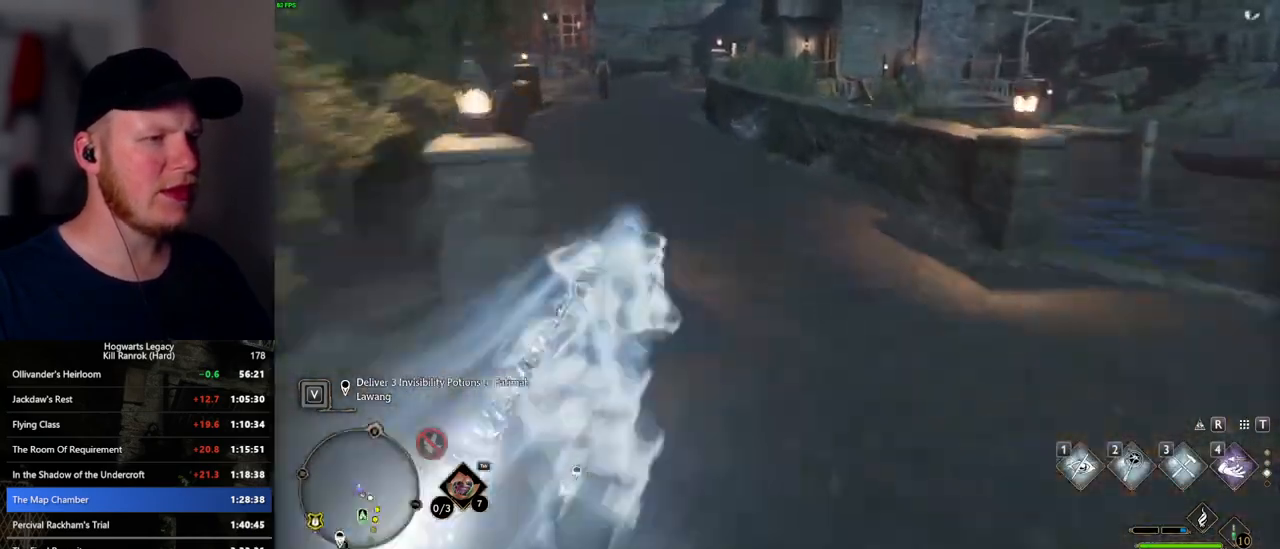
{"keys": ["s", "space"], "mouse": [], "events": [[17, "w", "up"], [134, "s", "down"], [450, "space", "down"]]}
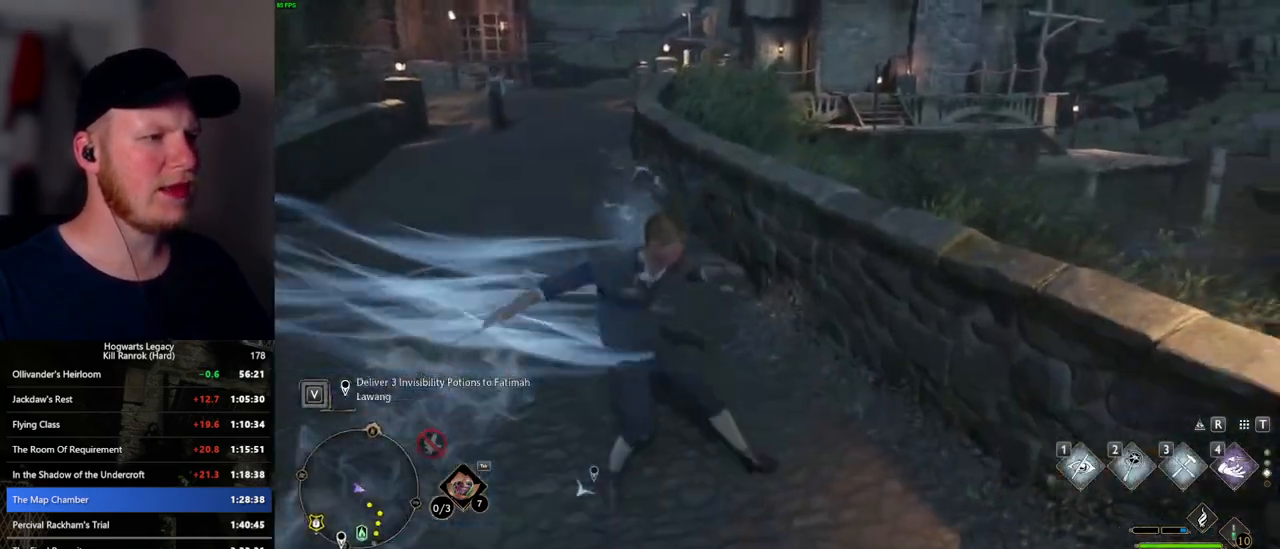
{"keys": ["s", "space"], "mouse": [], "events": []}
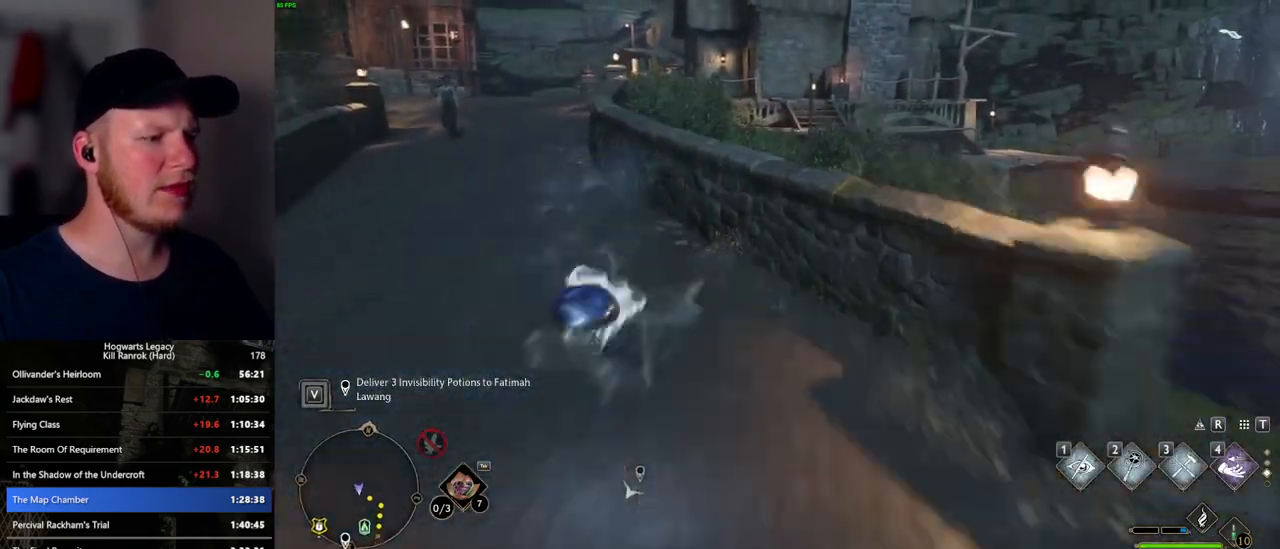
{"keys": ["w"], "mouse": [], "events": [[167, "space", "up"], [267, "s", "up"], [417, "w", "down"]]}
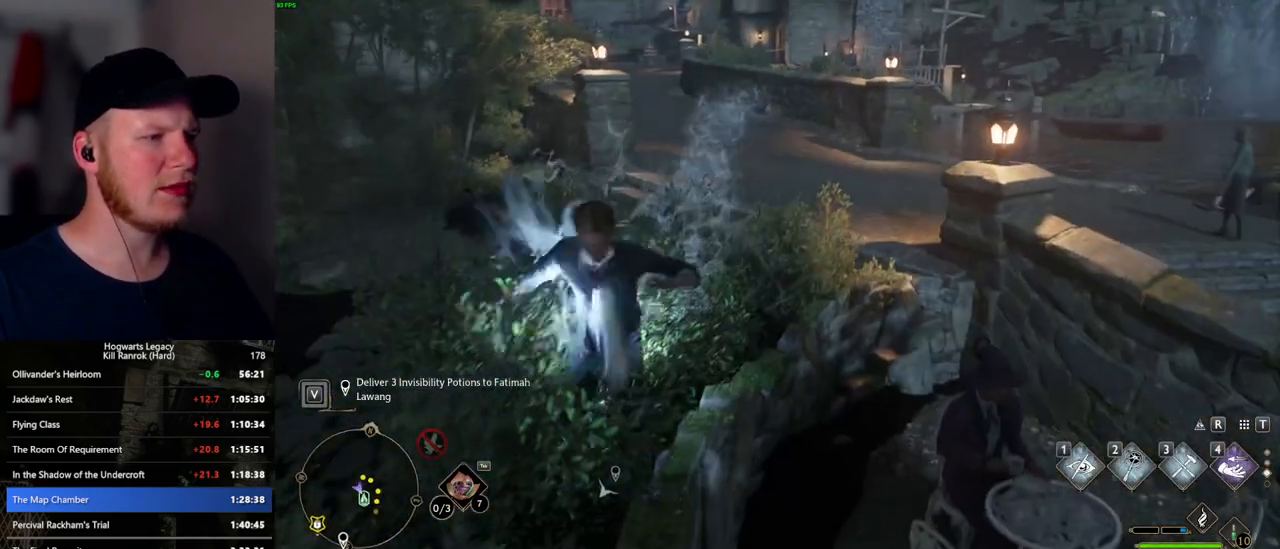
{"keys": ["space", "w"], "mouse": [], "events": [[67, "space", "down"]]}
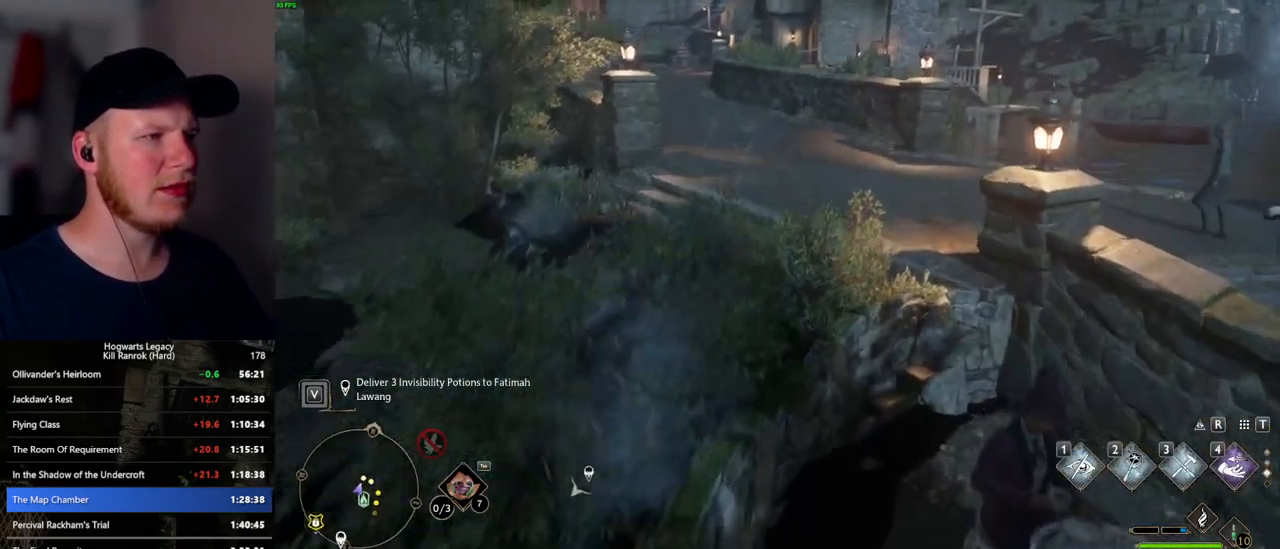
{"keys": ["s"], "mouse": [], "events": [[284, "space", "up"], [317, "w", "up"], [450, "s", "down"]]}
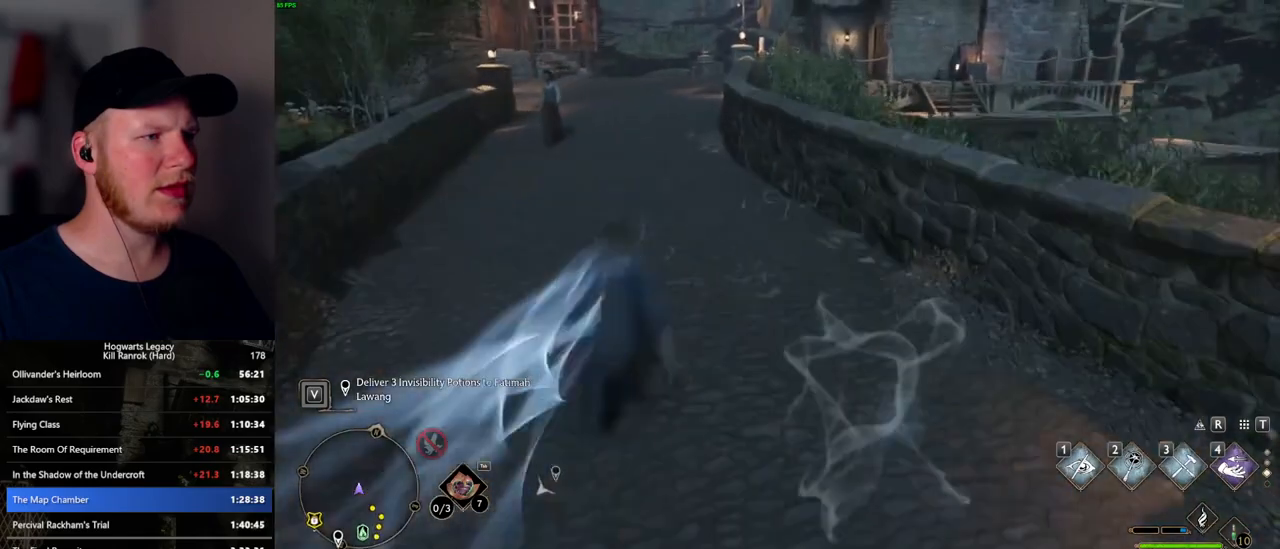
{"keys": ["s", "space"], "mouse": [], "events": [[217, "space", "down"]]}
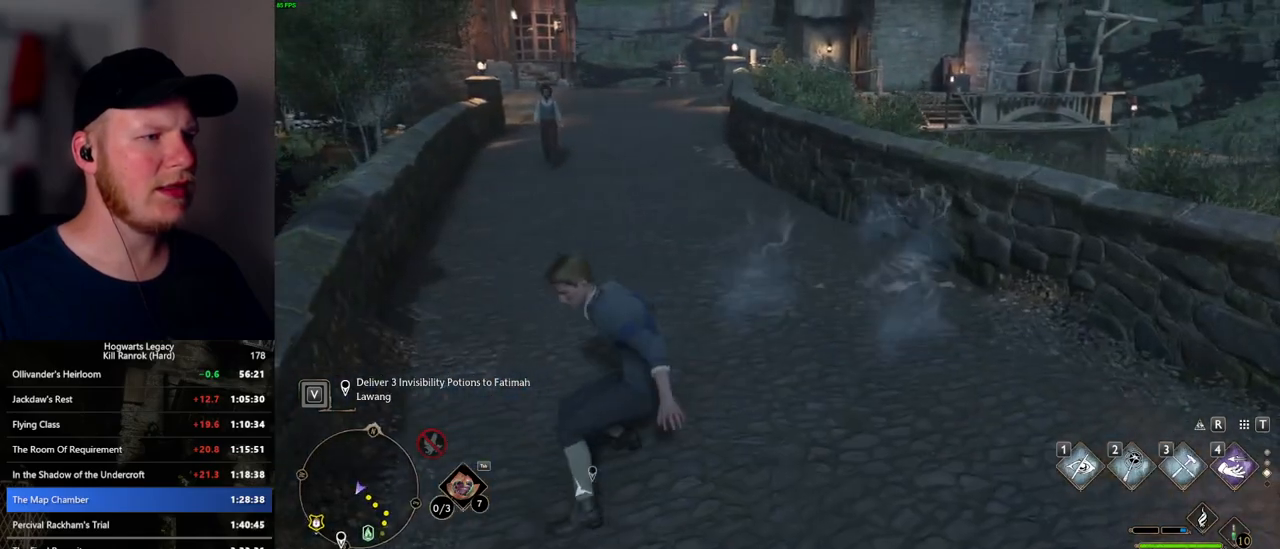
{"keys": ["s", "space"], "mouse": [], "events": []}
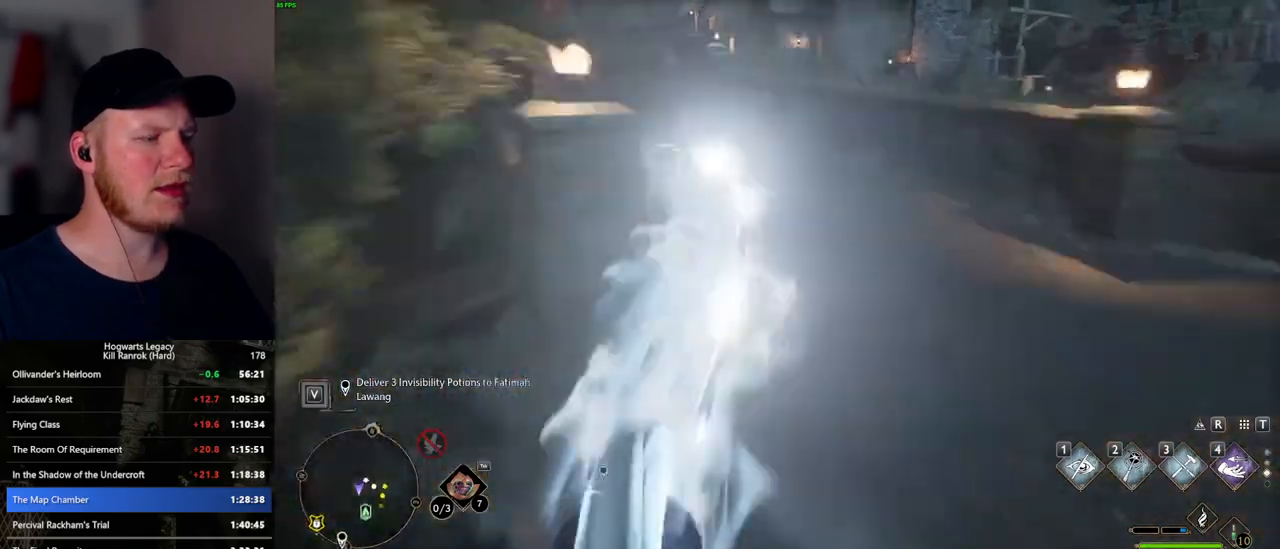
{"keys": ["space", "w"], "mouse": [], "events": [[34, "space", "up"], [117, "s", "up"], [234, "w", "down"], [350, "space", "down"]]}
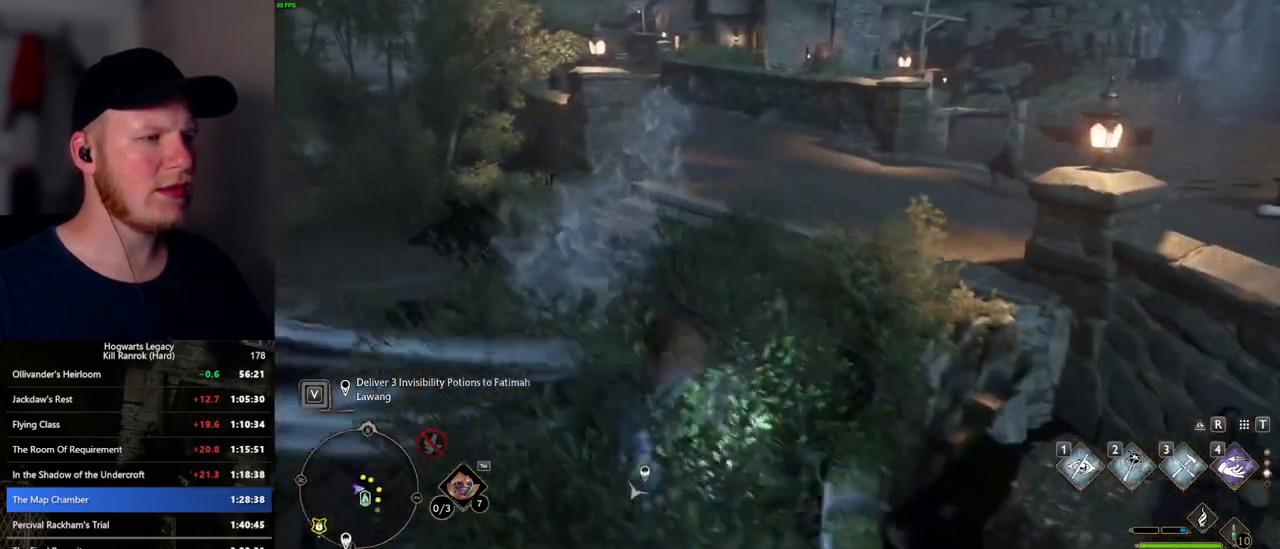
{"keys": ["w"], "mouse": [], "events": [[484, "space", "up"]]}
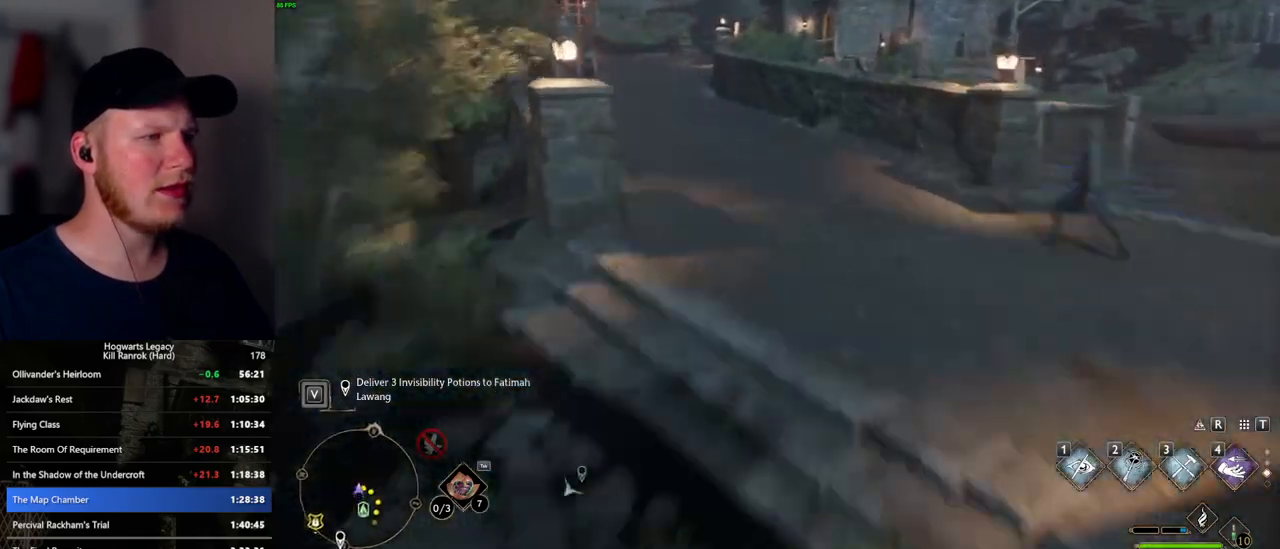
{"keys": ["s", "space"], "mouse": [], "events": [[150, "w", "up"], [317, "s", "down"], [417, "space", "down"]]}
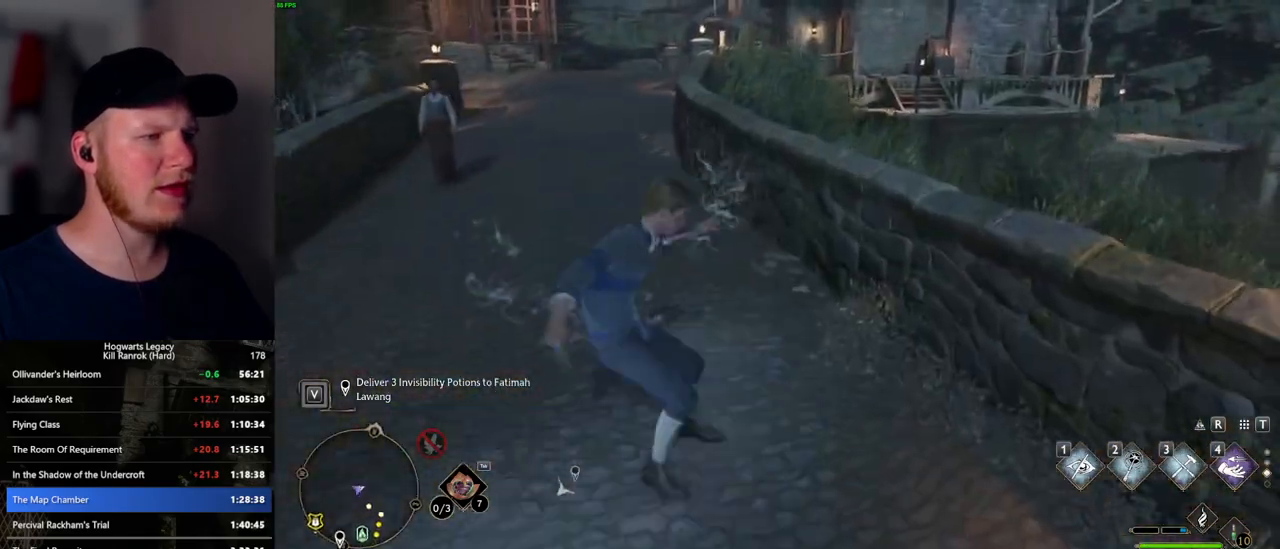
{"keys": ["s", "space"], "mouse": [], "events": []}
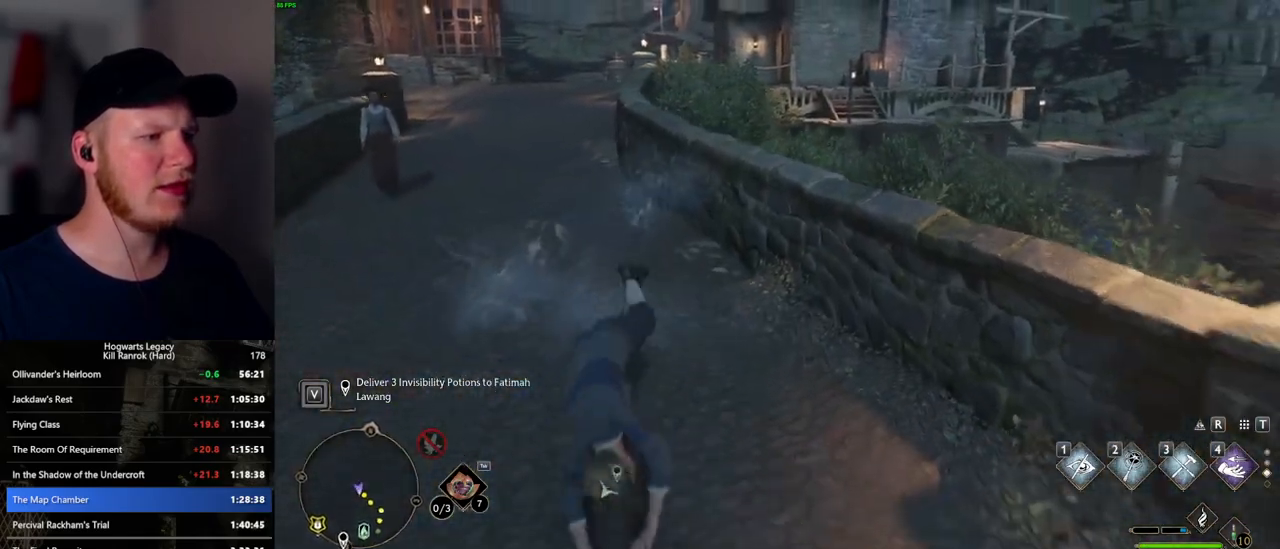
{"keys": ["w"], "mouse": [], "events": [[234, "space", "up"], [250, "s", "up"], [417, "w", "down"]]}
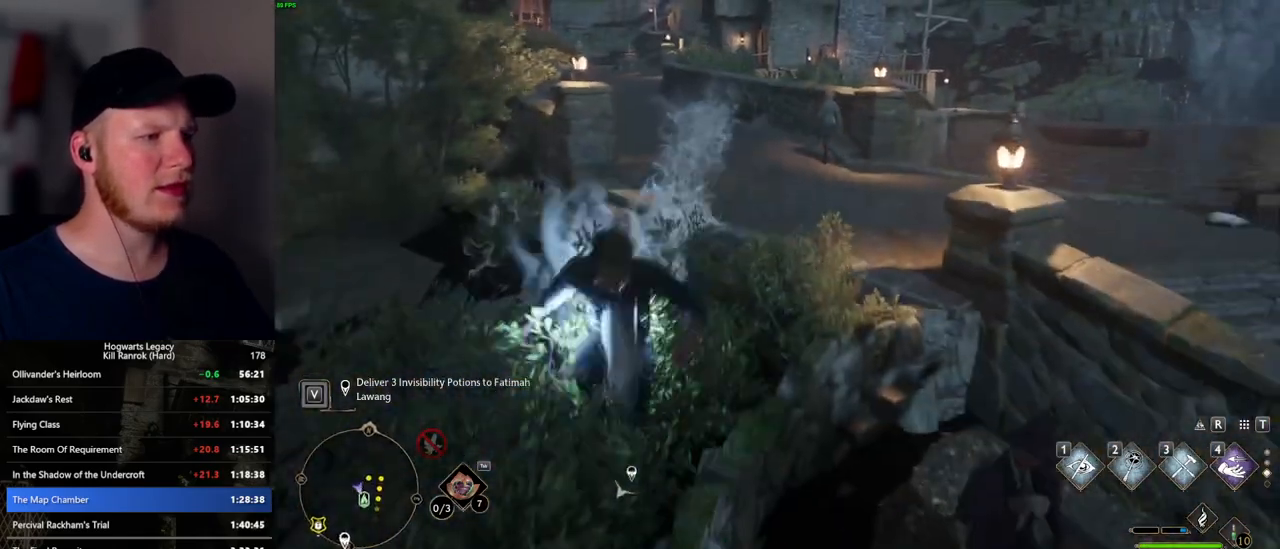
{"keys": ["space", "w"], "mouse": [], "events": [[100, "space", "down"]]}
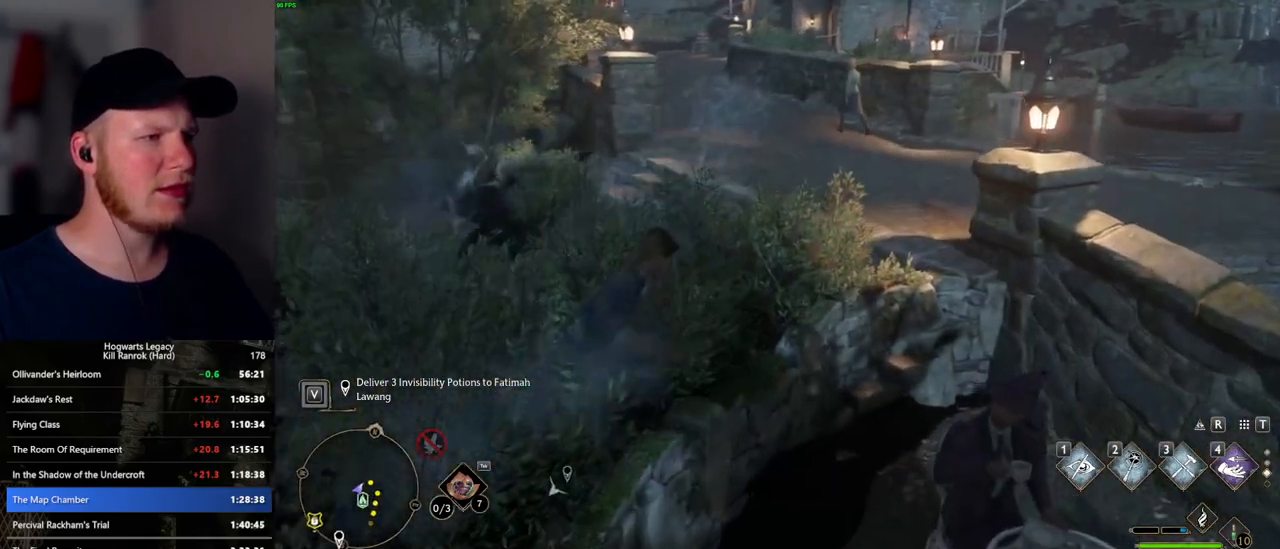
{"keys": [], "mouse": [], "events": [[350, "space", "up"], [384, "w", "up"]]}
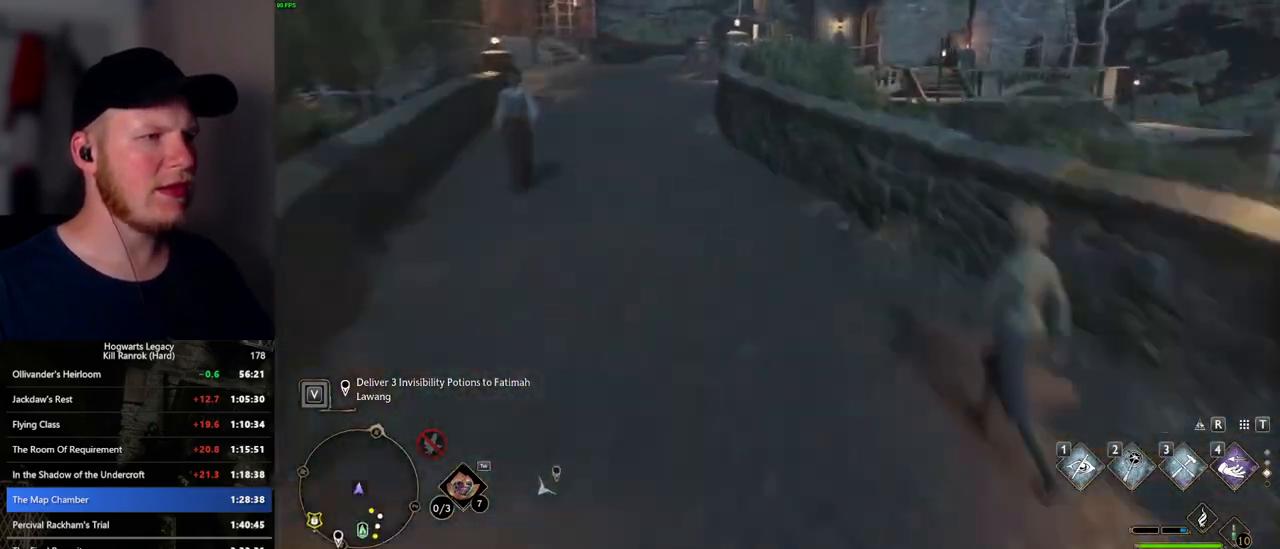
{"keys": ["s", "space"], "mouse": [], "events": [[50, "s", "down"], [234, "space", "down"]]}
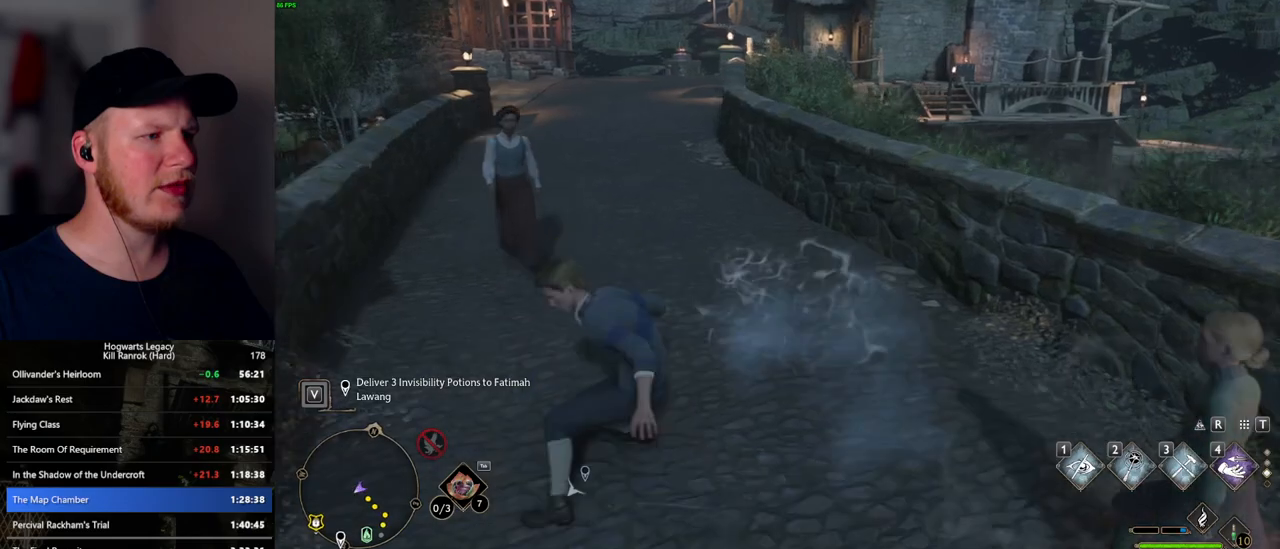
{"keys": ["s", "space"], "mouse": [], "events": []}
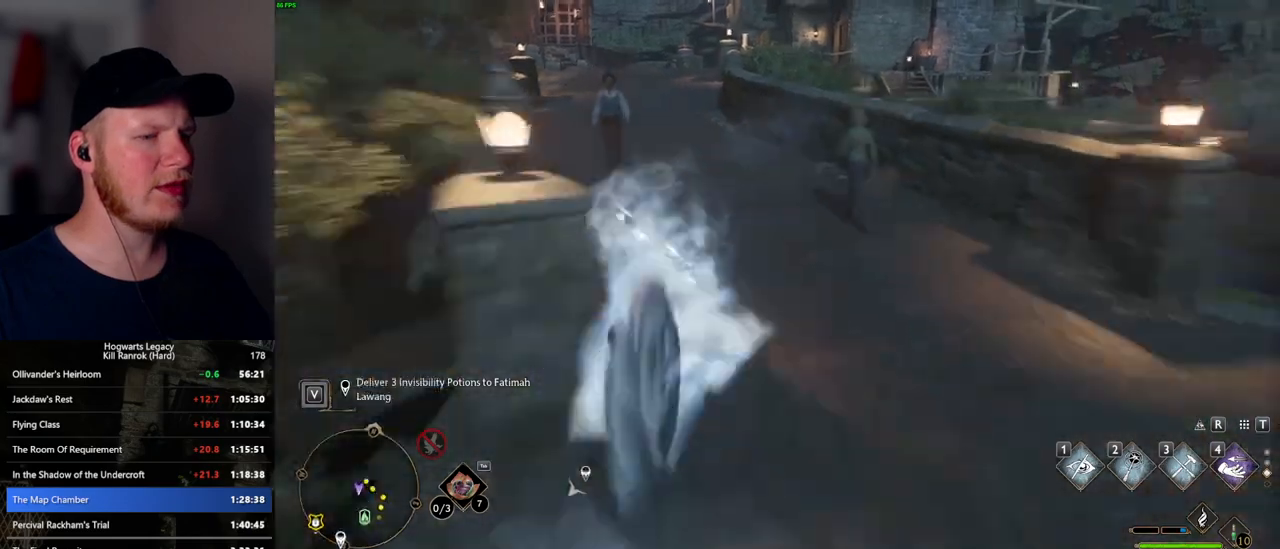
{"keys": ["space", "w"], "mouse": [], "events": [[67, "space", "up"], [100, "s", "up"], [200, "w", "down"], [384, "space", "down"]]}
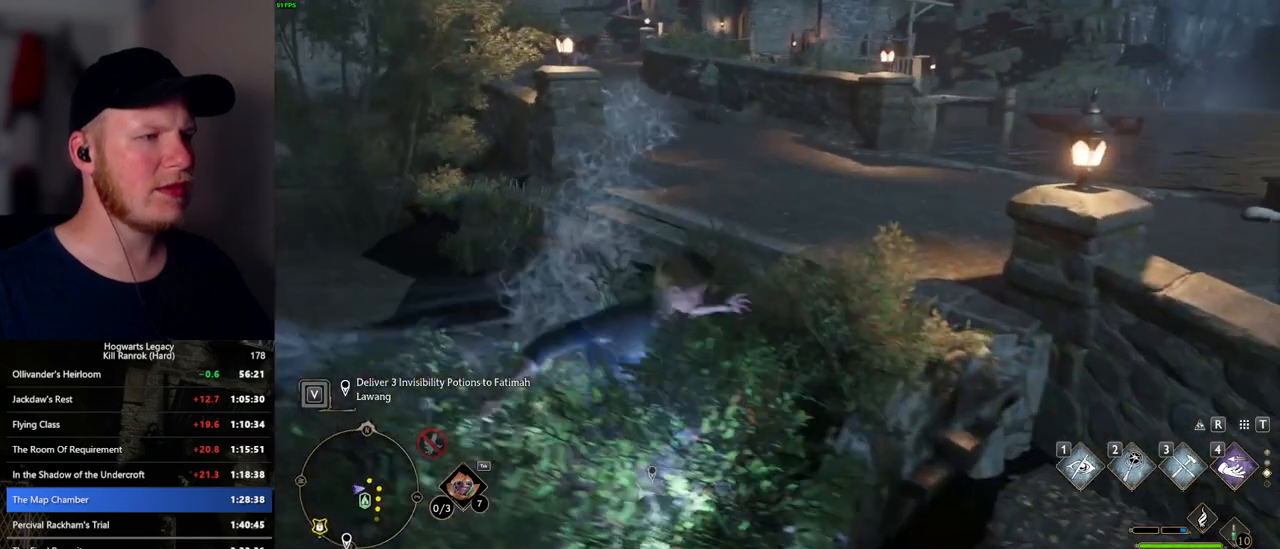
{"keys": ["space", "w"], "mouse": [], "events": []}
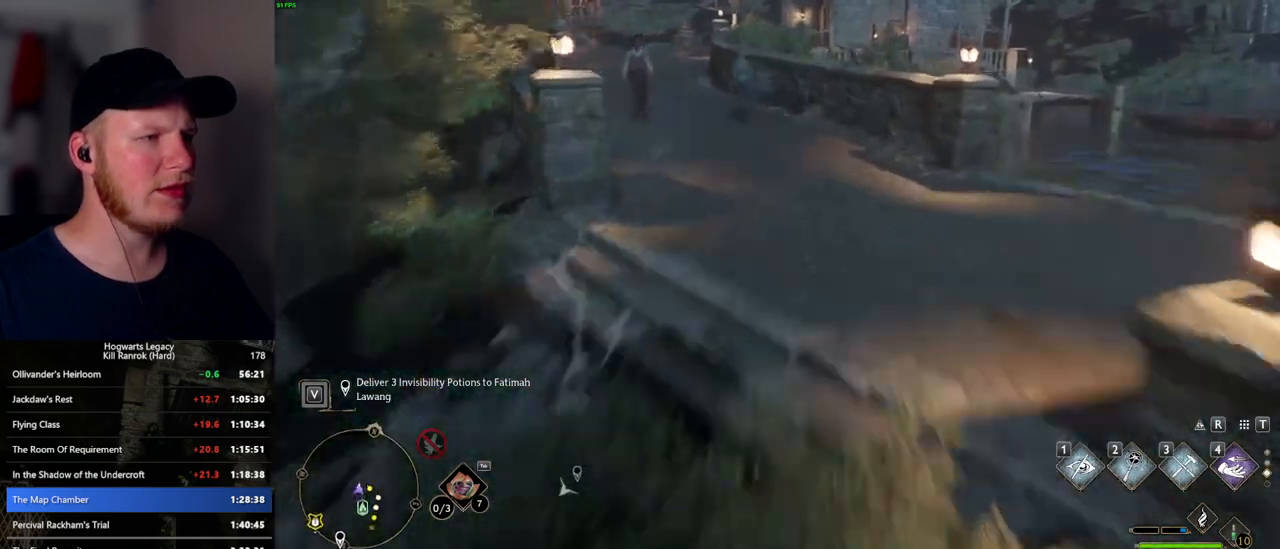
{"keys": ["s"], "mouse": [], "events": [[100, "space", "up"], [150, "w", "up"], [334, "s", "down"]]}
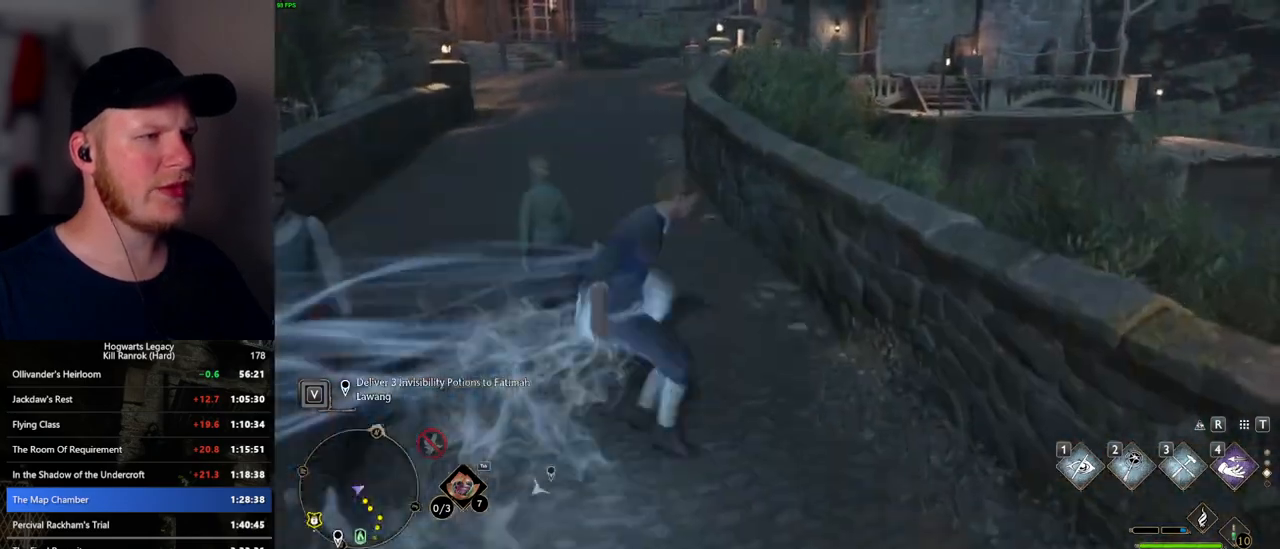
{"keys": ["s", "space"], "mouse": [], "events": [[167, "space", "down"]]}
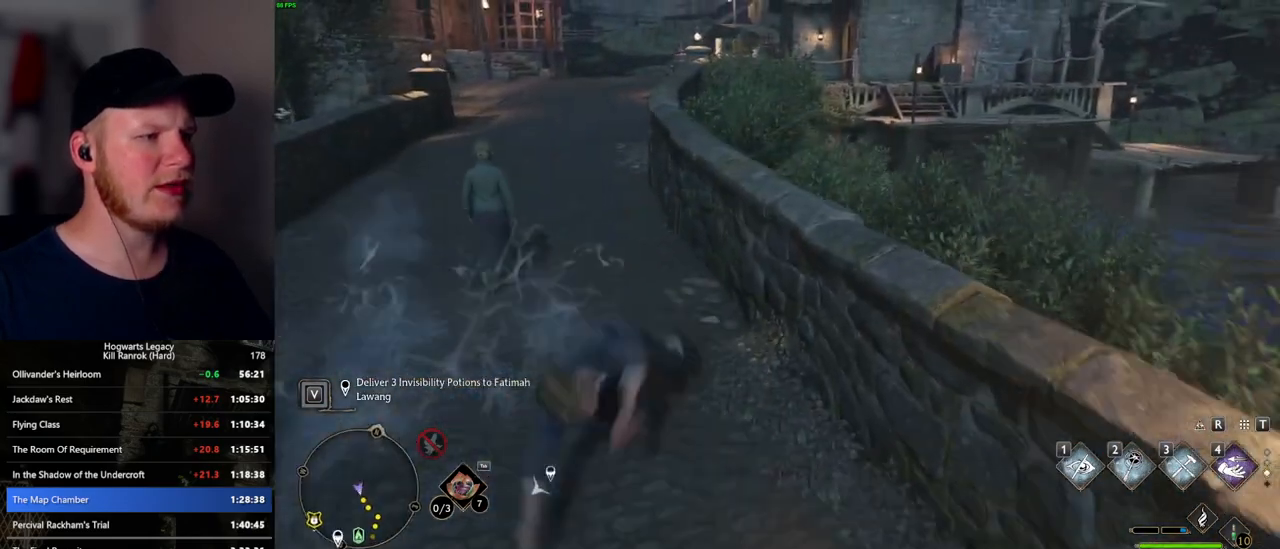
{"keys": [], "mouse": [], "events": [[384, "s", "up"], [384, "space", "up"]]}
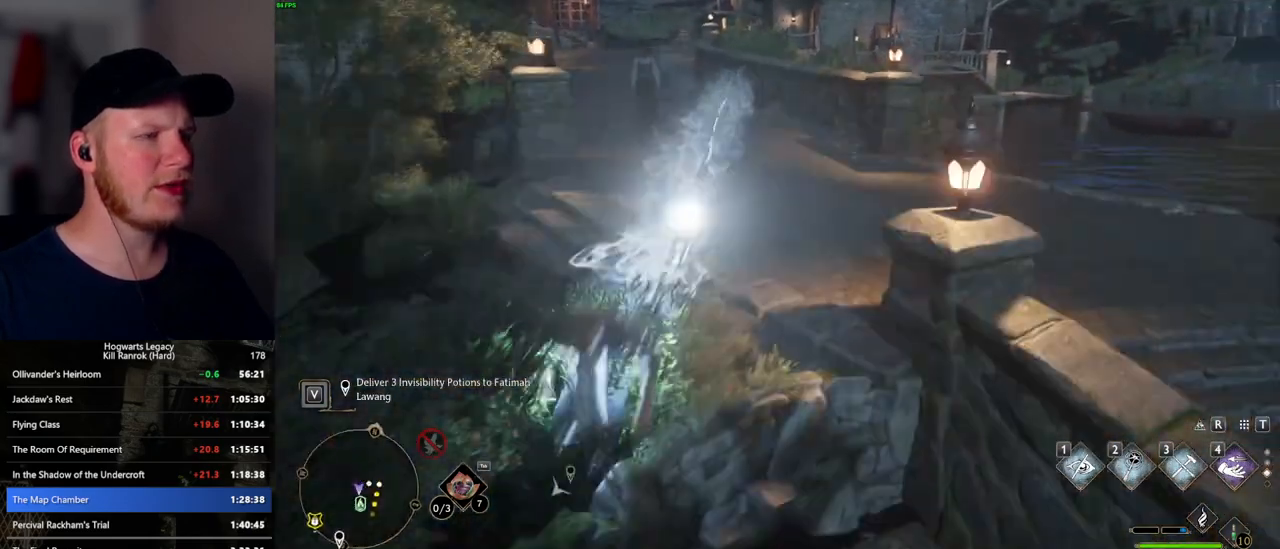
{"keys": ["space", "w"], "mouse": [], "events": [[50, "w", "down"], [234, "space", "down"]]}